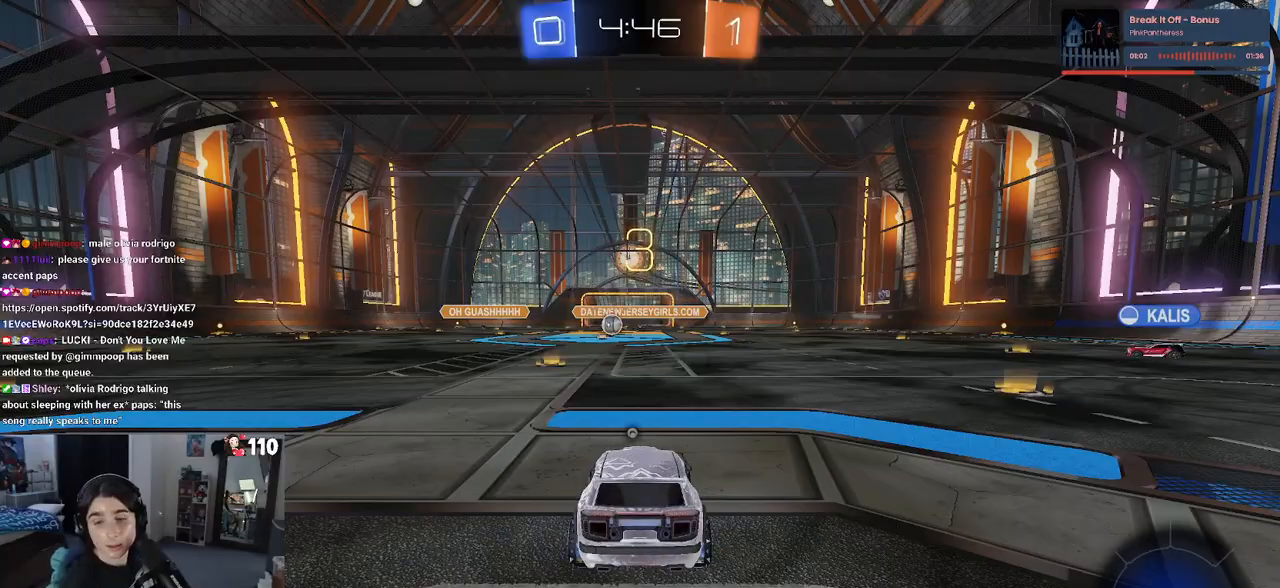
Gameplay with a controller (PlayStation layout); each line is a JSON object with the inputs held at the frame after it. "events" lists button and stick changes between this image and that frame as [ms after this image, input, new state], when the widget could be followed in between.
{"buttons": [], "left_stick": "center", "right_stick": "center", "events": []}
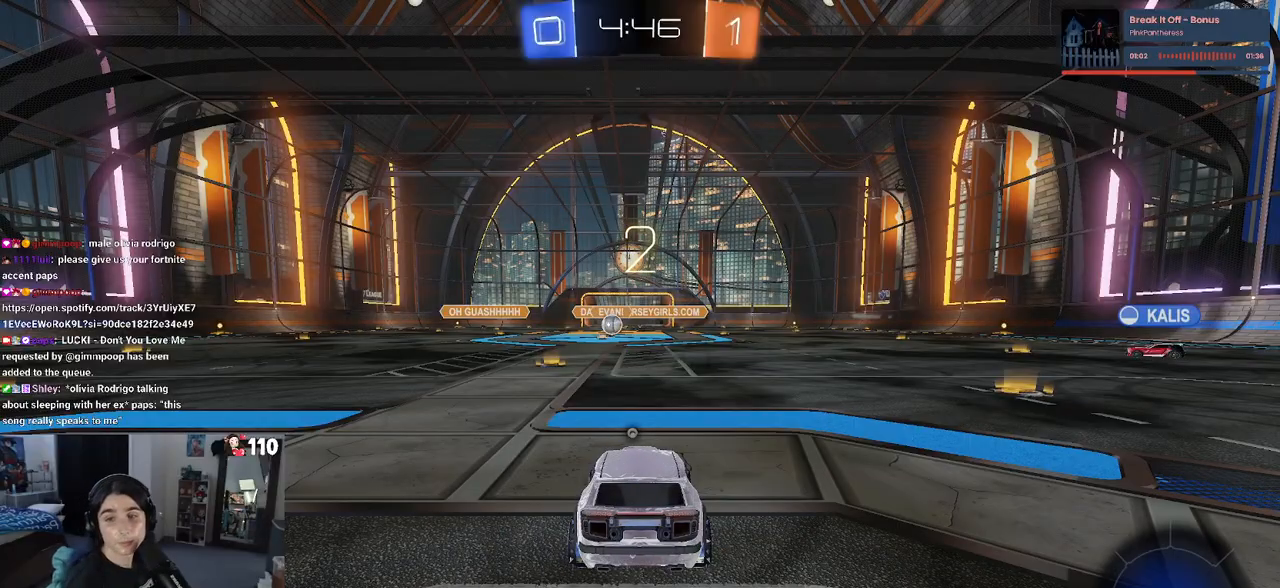
{"buttons": [], "left_stick": "center", "right_stick": "center", "events": [[50, "TRIANGLE", "down"], [133, "TRIANGLE", "up"], [200, "TRIANGLE", "down"], [283, "TRIANGLE", "up"]]}
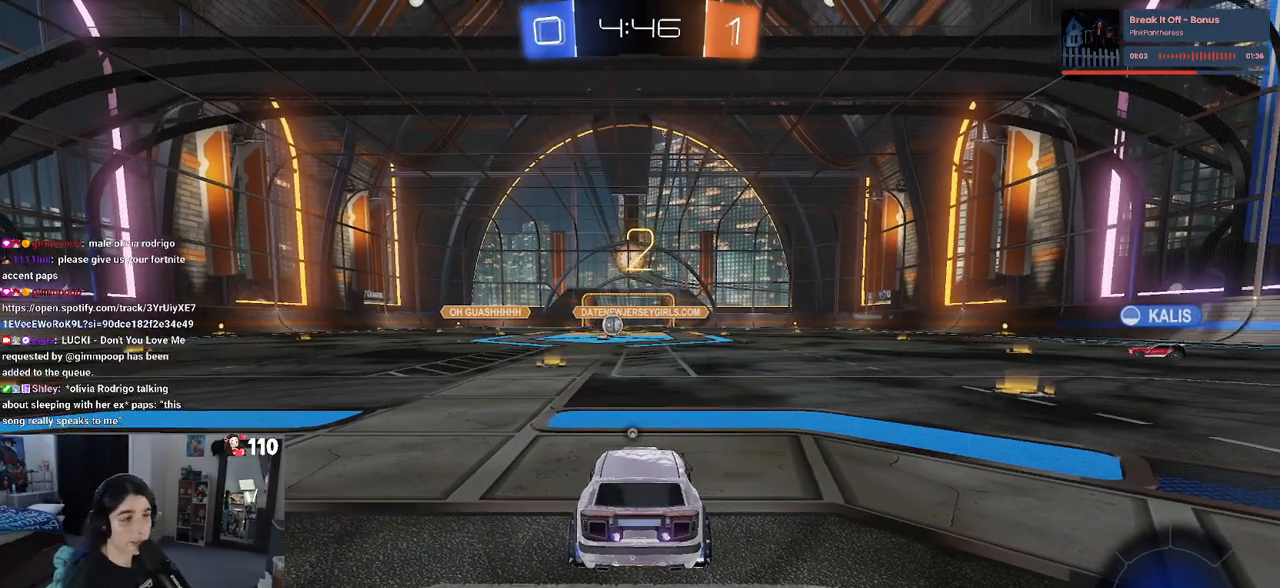
{"buttons": ["TRIANGLE", "R2"], "left_stick": "center", "right_stick": "center", "events": [[233, "R2", "down"], [450, "TRIANGLE", "down"]]}
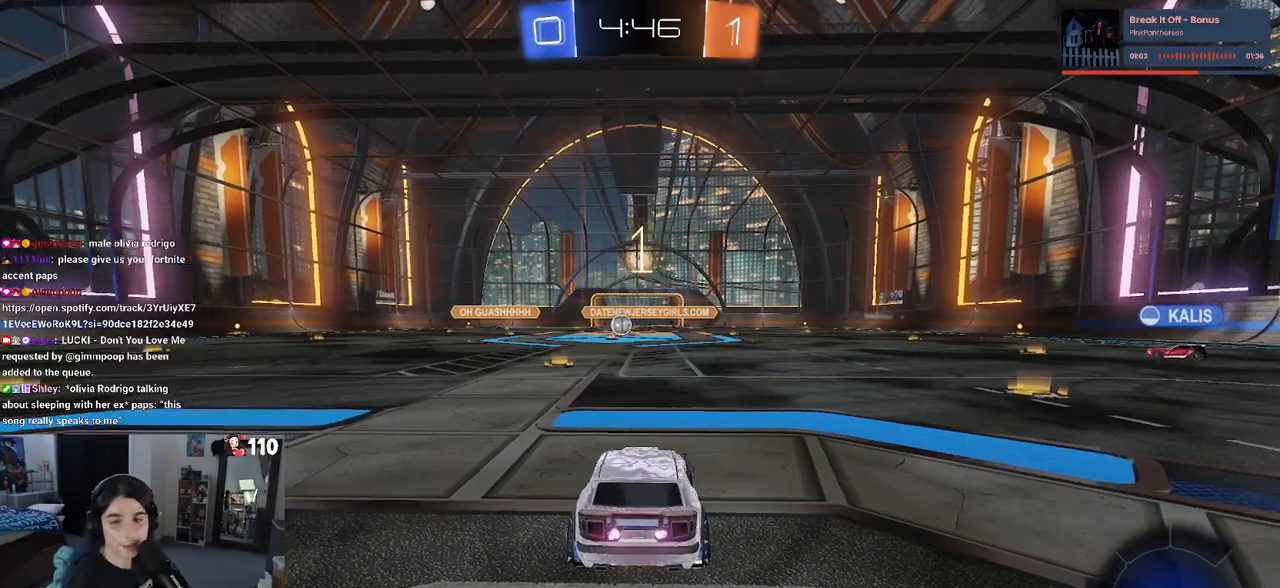
{"buttons": ["R2"], "left_stick": "center", "right_stick": "center", "events": [[67, "TRIANGLE", "up"]]}
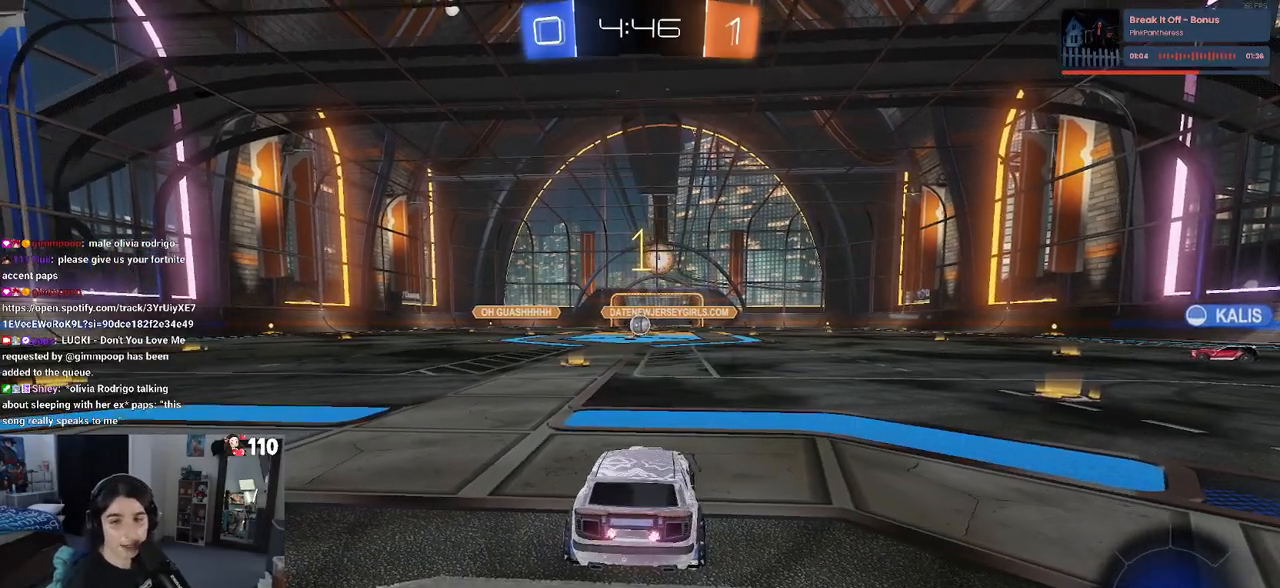
{"buttons": ["R1", "R2"], "left_stick": "right", "right_stick": "center", "events": [[167, "TRIANGLE", "down"], [200, "R1", "down"], [217, "left_stick", "right"], [267, "TRIANGLE", "up"], [367, "TRIANGLE", "down"], [467, "TRIANGLE", "up"]]}
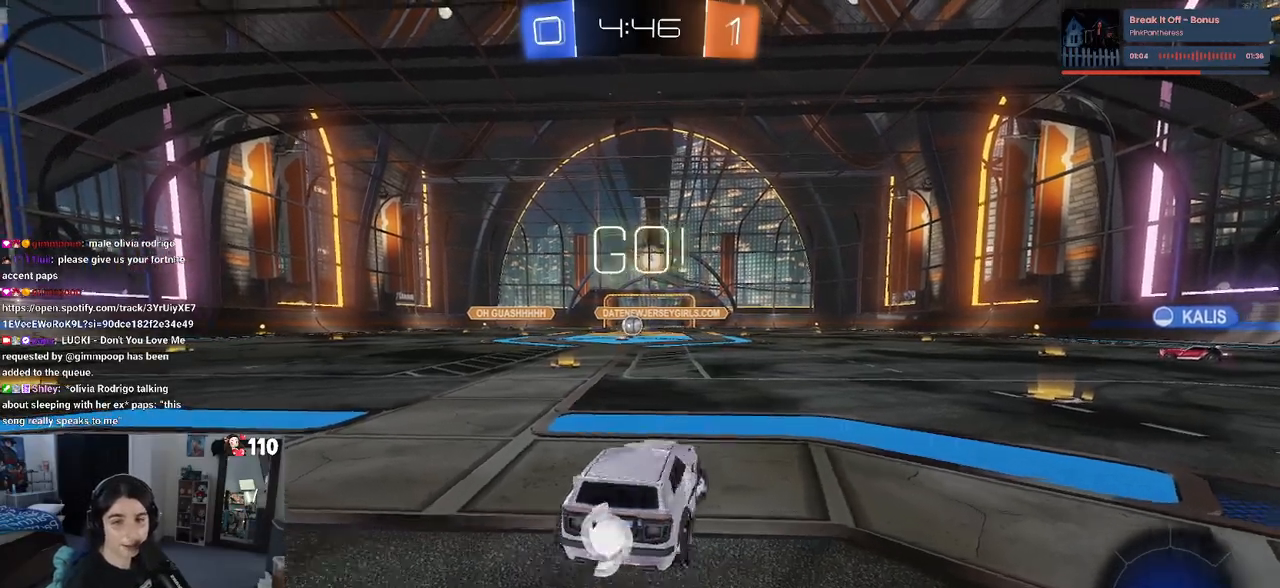
{"buttons": ["R1", "R2"], "left_stick": "right", "right_stick": "center", "events": [[33, "TRIANGLE", "down"], [150, "TRIANGLE", "up"]]}
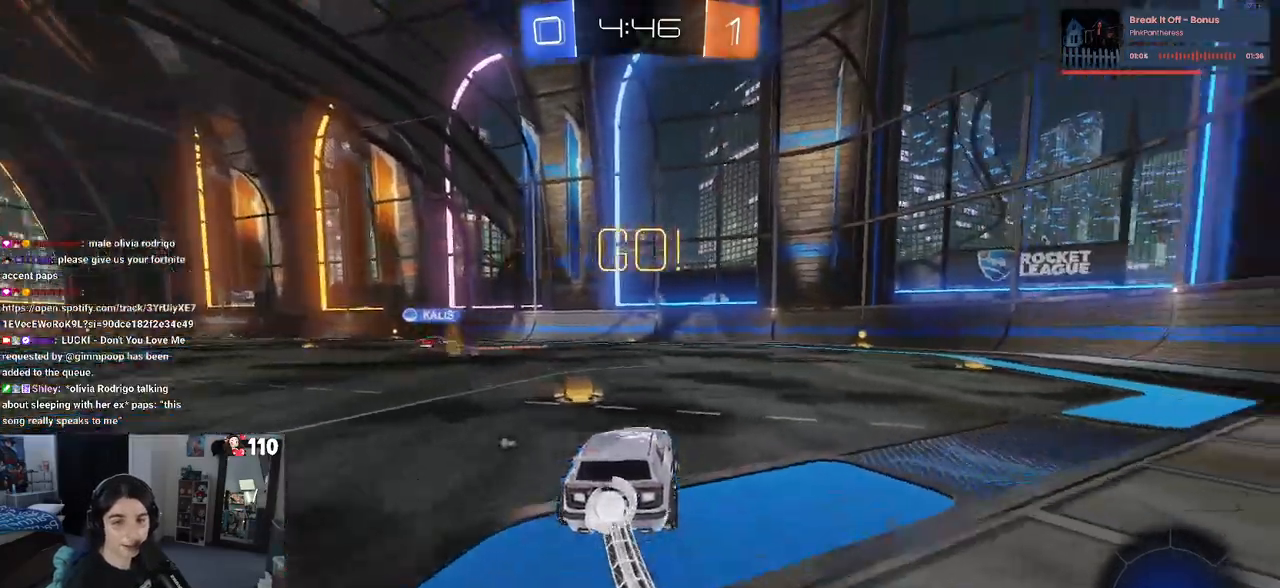
{"buttons": ["R1", "R2"], "left_stick": "center", "right_stick": "center", "events": [[417, "left_stick", "center"]]}
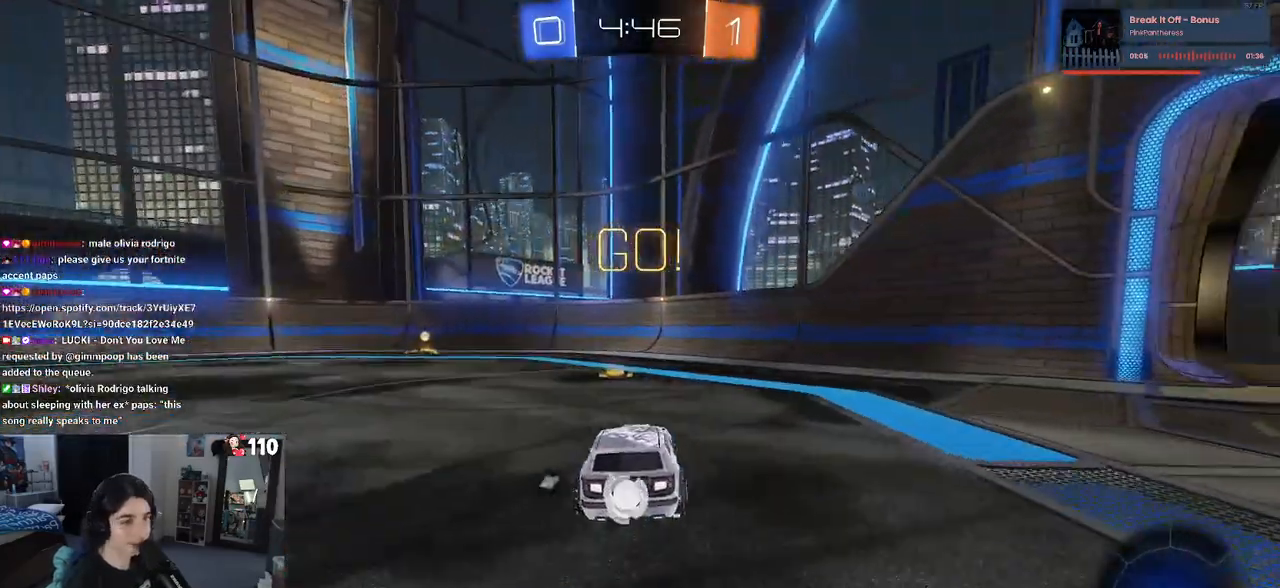
{"buttons": ["R1", "R2"], "left_stick": "left", "right_stick": "center", "events": [[50, "TRIANGLE", "down"], [167, "TRIANGLE", "up"], [267, "left_stick", "left"]]}
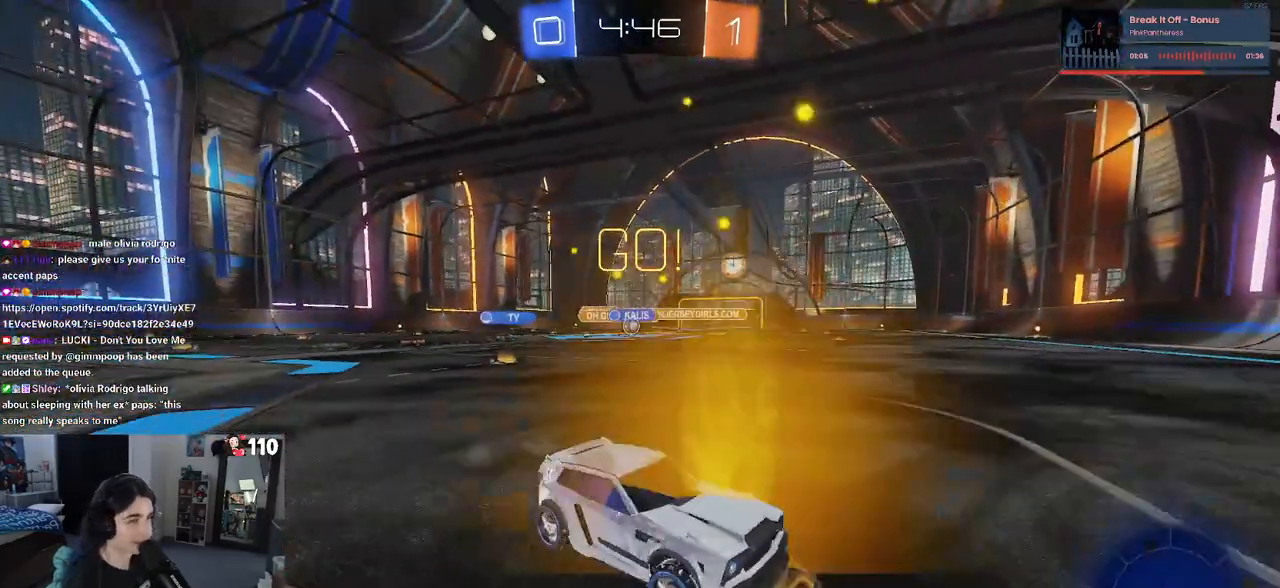
{"buttons": ["SQUARE", "R2"], "left_stick": "left", "right_stick": "center", "events": [[150, "left_stick", "center"], [233, "R1", "up"], [300, "left_stick", "left"], [350, "SQUARE", "down"]]}
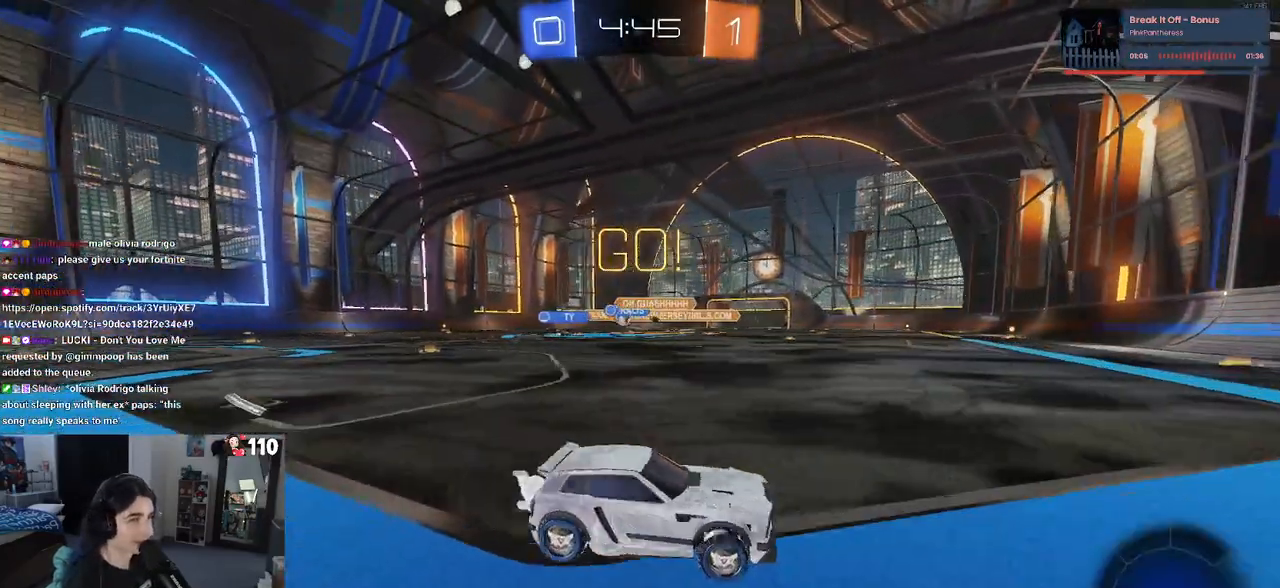
{"buttons": ["R2"], "left_stick": "left", "right_stick": "center", "events": [[67, "SQUARE", "up"]]}
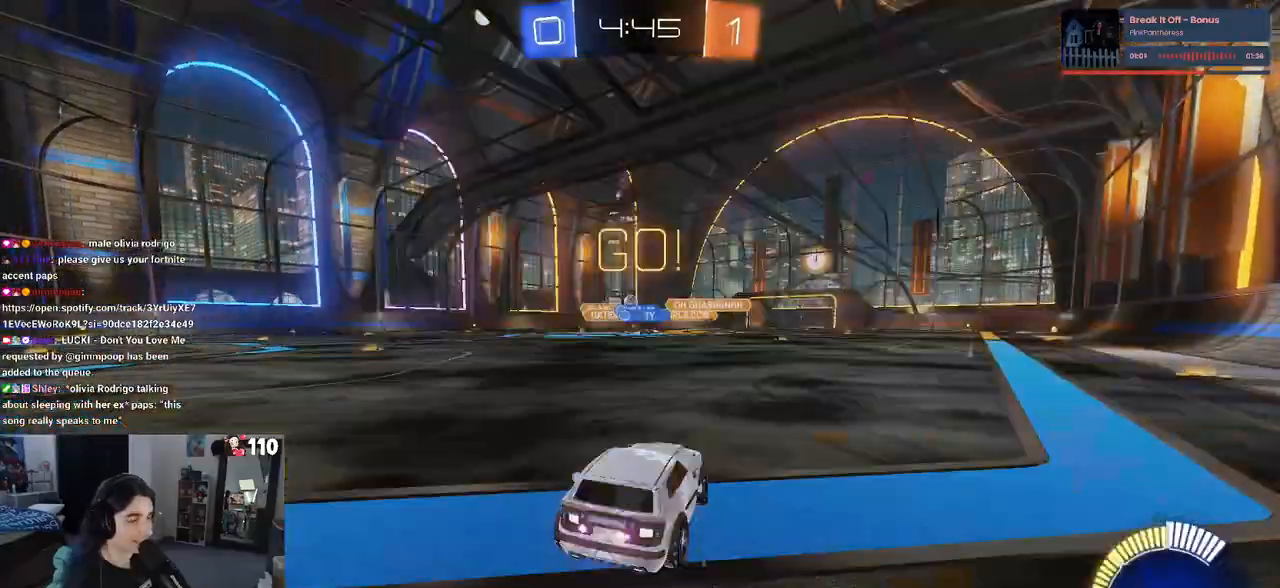
{"buttons": ["R2"], "left_stick": "center", "right_stick": "center", "events": [[267, "left_stick", "center"]]}
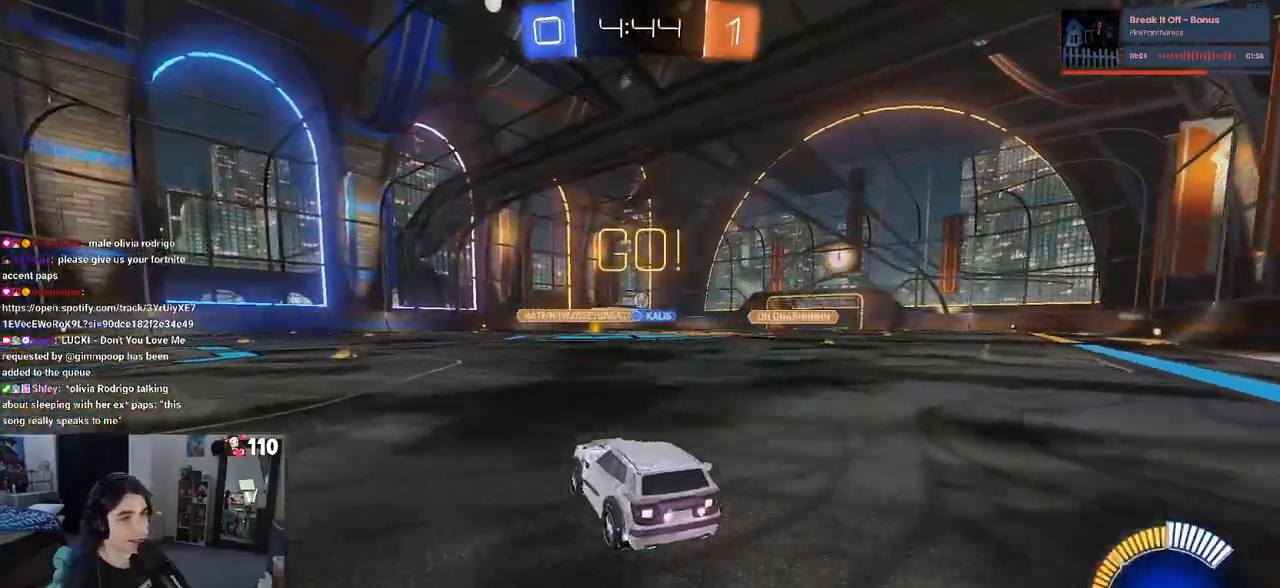
{"buttons": ["R1", "R2"], "left_stick": "center", "right_stick": "center", "events": [[233, "R1", "down"]]}
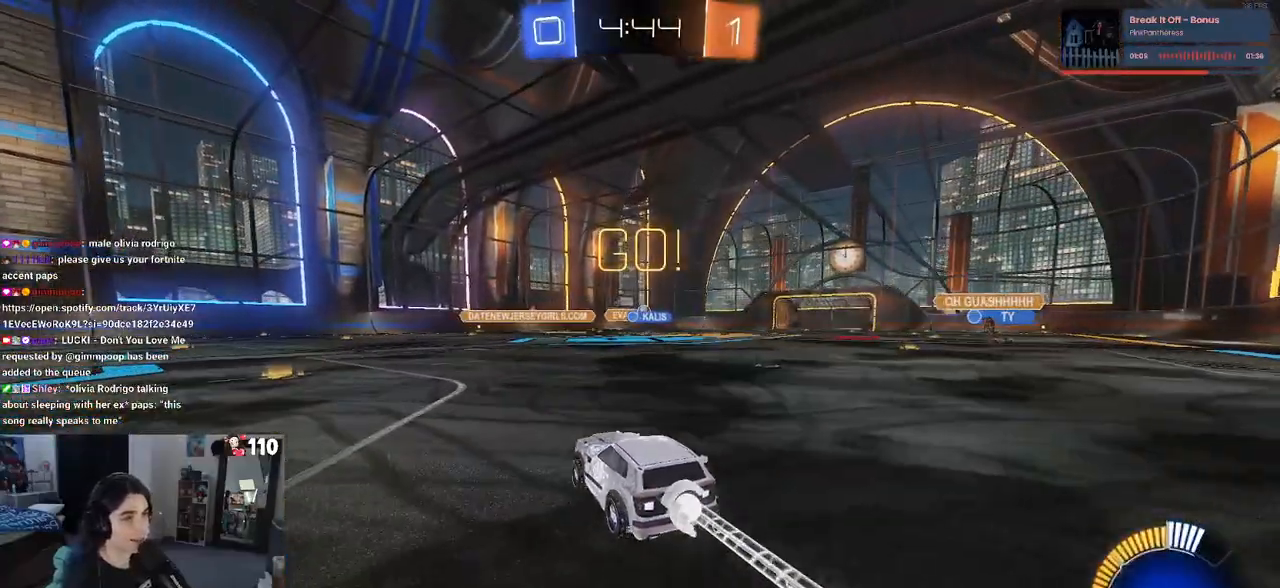
{"buttons": ["R2"], "left_stick": "center", "right_stick": "center", "events": [[67, "left_stick", "right"], [167, "R1", "up"], [317, "left_stick", "center"]]}
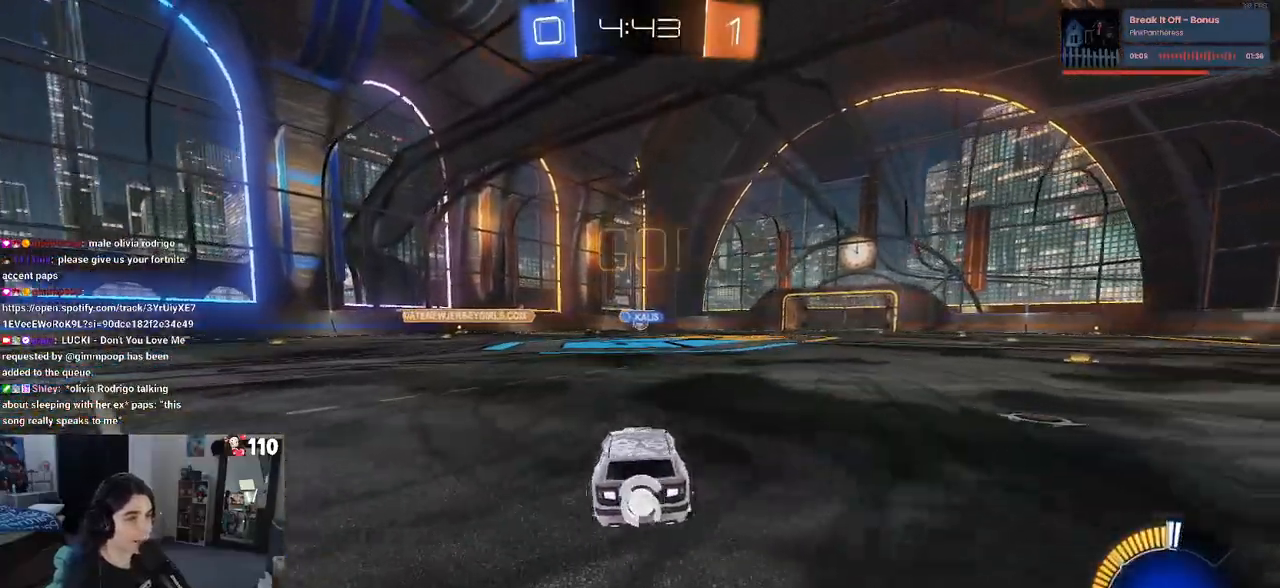
{"buttons": ["R2"], "left_stick": "right", "right_stick": "center", "events": [[167, "left_stick", "left"], [333, "left_stick", "center"], [483, "left_stick", "right"]]}
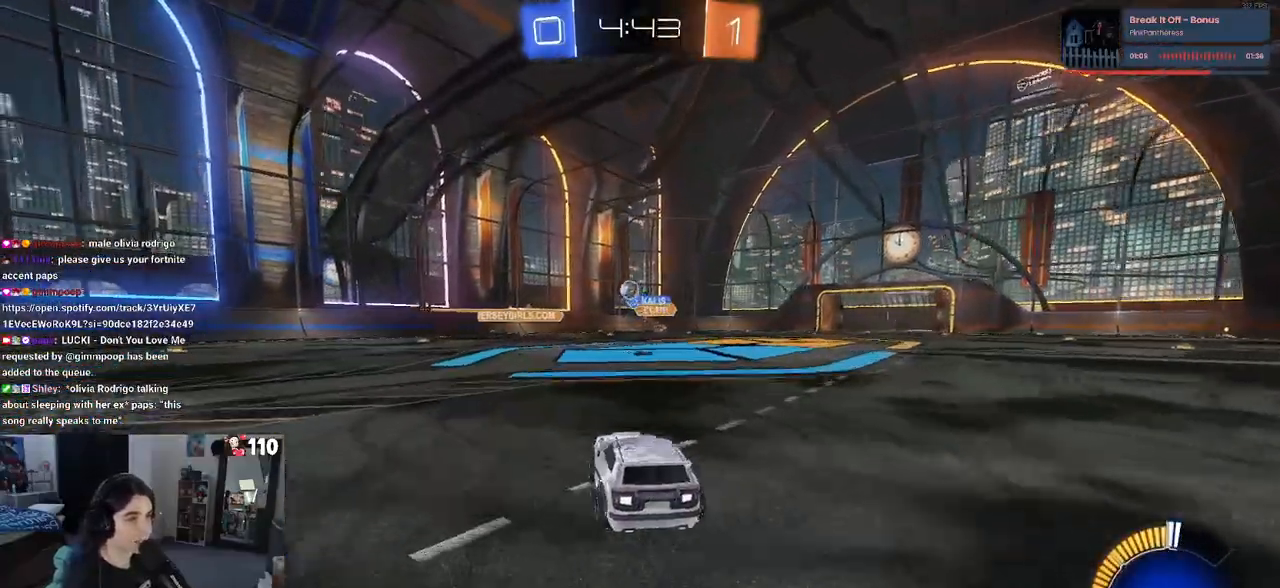
{"buttons": ["R2"], "left_stick": "left", "right_stick": "center", "events": [[100, "left_stick", "center"], [150, "left_stick", "left"], [333, "SQUARE", "down"], [417, "SQUARE", "up"]]}
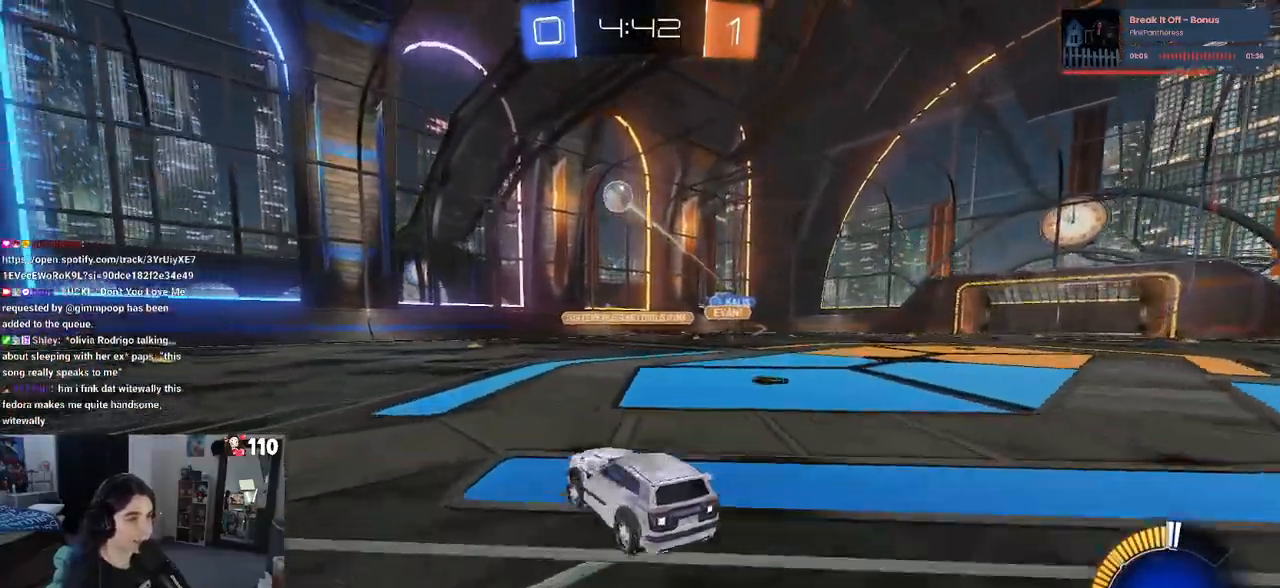
{"buttons": ["R1", "R2"], "left_stick": "left", "right_stick": "center", "events": [[250, "R1", "down"]]}
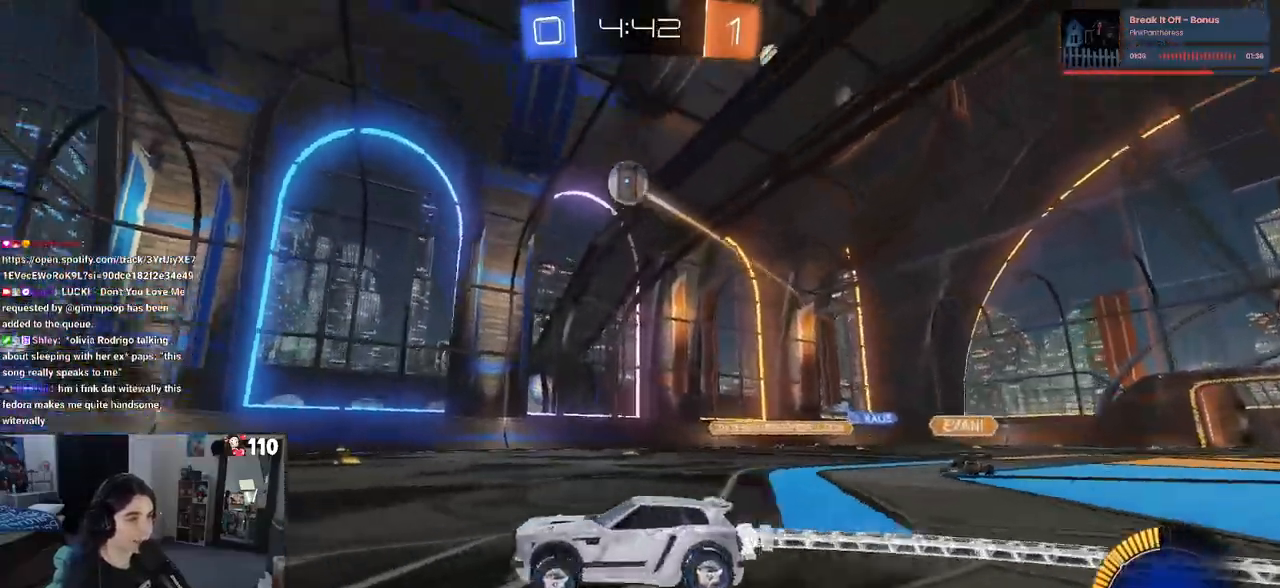
{"buttons": ["L1", "R1", "R2"], "left_stick": "down-right", "right_stick": "center", "events": [[33, "CROSS", "down"], [33, "left_stick", "down"], [117, "R1", "up"], [183, "CROSS", "up"], [200, "left_stick", "center"], [233, "CROSS", "down"], [267, "left_stick", "down-right"], [333, "L1", "down"], [350, "R1", "down"], [400, "CROSS", "up"]]}
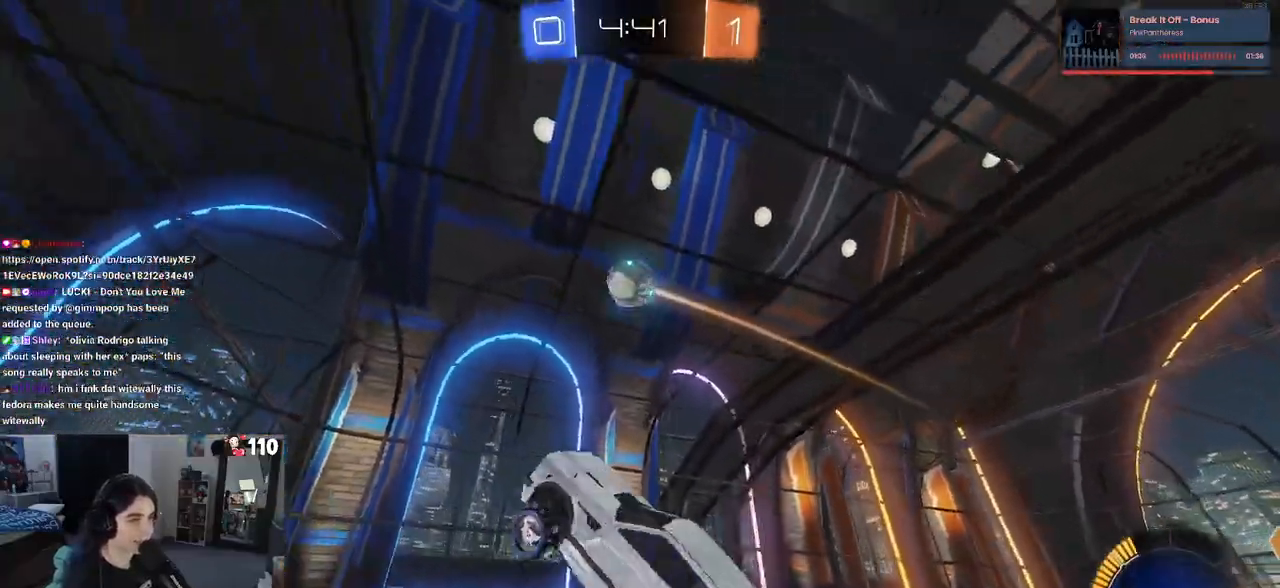
{"buttons": ["L1", "R2"], "left_stick": "left", "right_stick": "center", "events": [[50, "left_stick", "up-right"], [133, "left_stick", "center"], [200, "left_stick", "down-left"], [317, "left_stick", "center"], [383, "left_stick", "left"], [500, "R1", "up"]]}
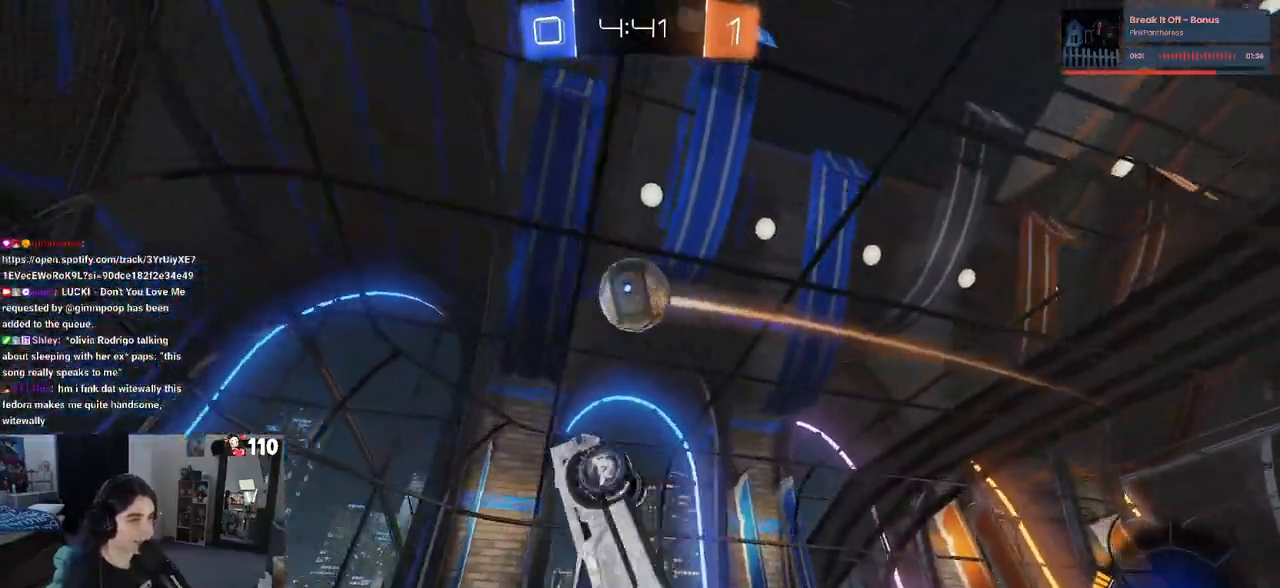
{"buttons": ["R1", "R2"], "left_stick": "up-right", "right_stick": "center", "events": [[150, "left_stick", "down"], [183, "R2", "up"], [267, "R1", "down"], [267, "R2", "down"], [283, "L1", "up"], [300, "left_stick", "up-right"]]}
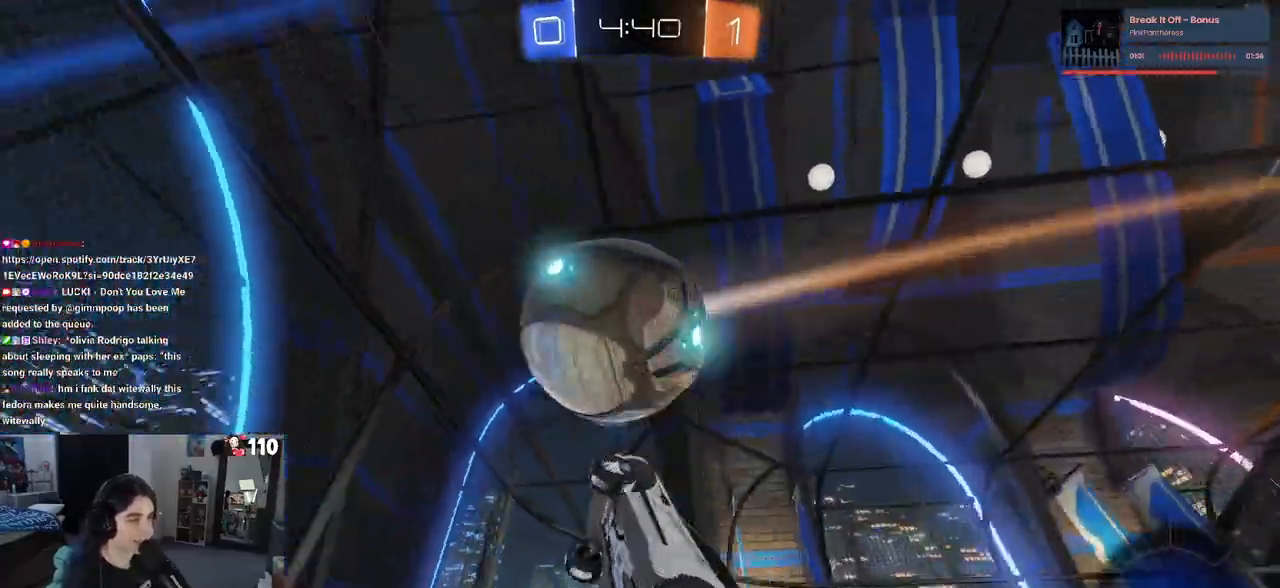
{"buttons": ["R2"], "left_stick": "left", "right_stick": "center", "events": [[83, "R1", "up"], [83, "left_stick", "center"], [250, "left_stick", "left"]]}
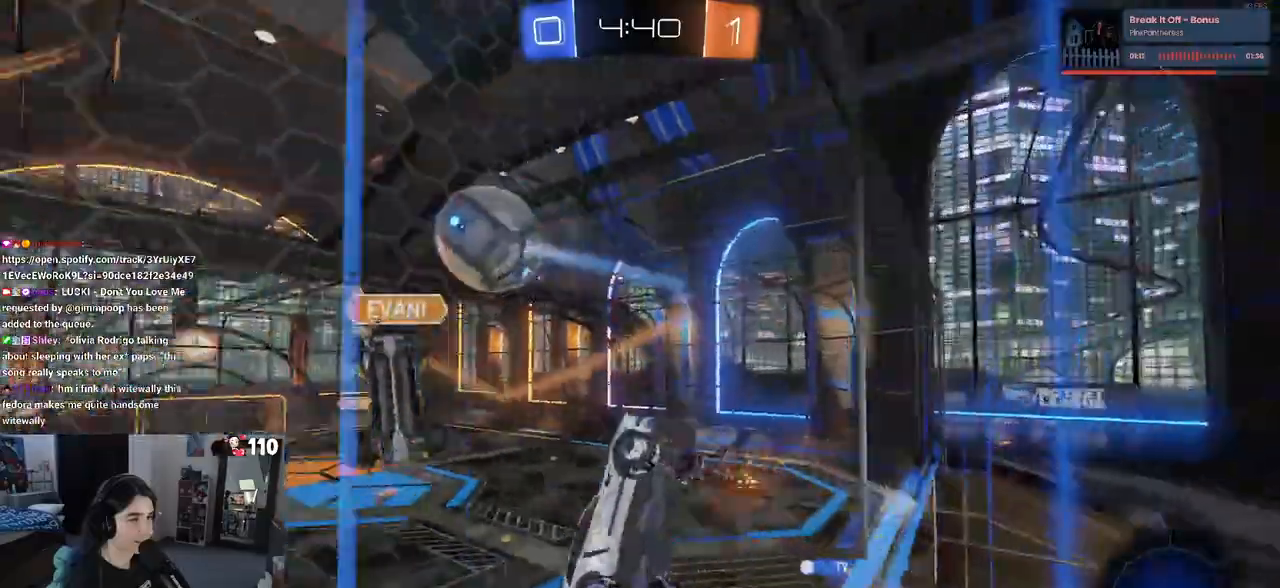
{"buttons": ["R2"], "left_stick": "center", "right_stick": "center", "events": [[483, "left_stick", "center"]]}
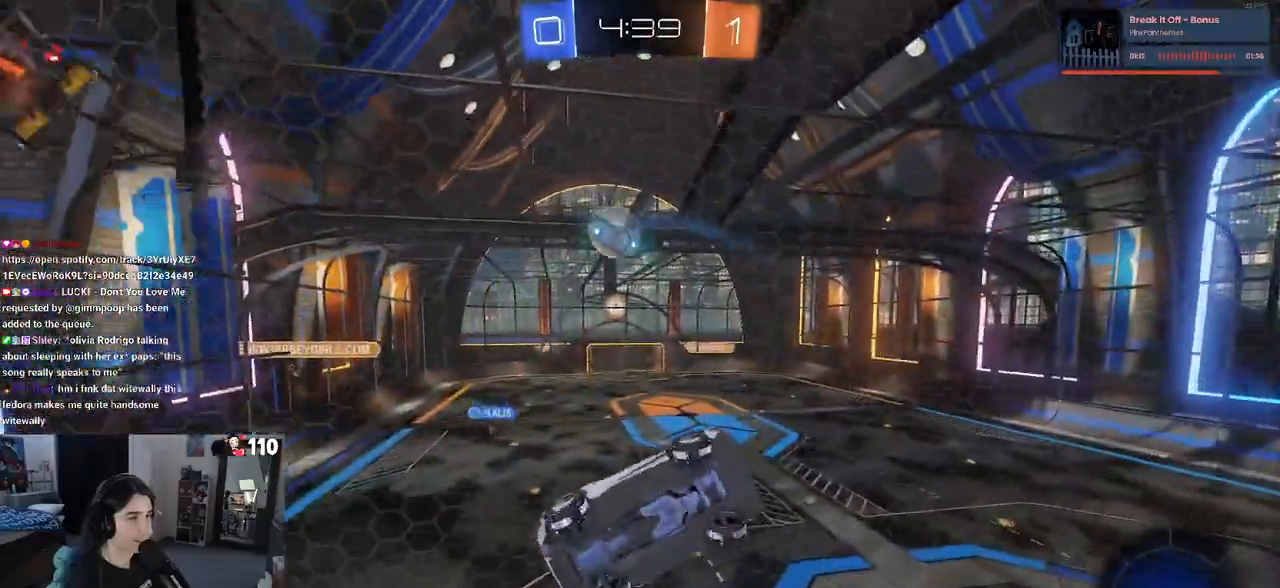
{"buttons": ["R2"], "left_stick": "left", "right_stick": "center", "events": [[183, "left_stick", "left"]]}
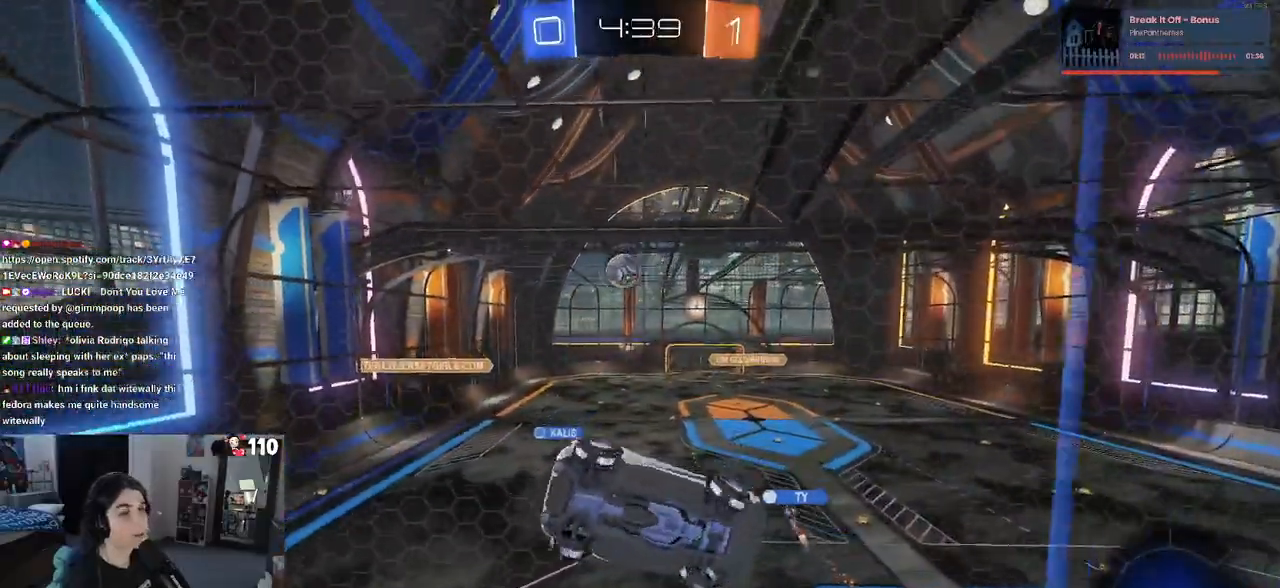
{"buttons": ["SQUARE", "R2"], "left_stick": "down-right", "right_stick": "center", "events": [[167, "left_stick", "down-left"], [267, "CROSS", "down"], [317, "left_stick", "down-right"], [383, "CROSS", "up"], [383, "SQUARE", "down"]]}
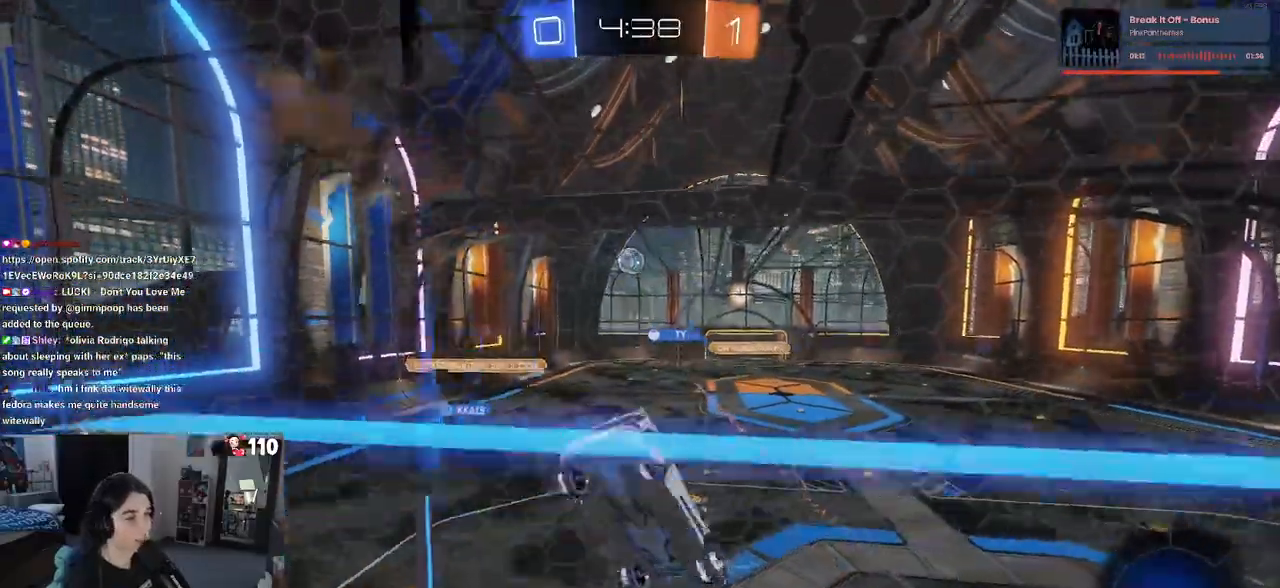
{"buttons": ["R2"], "left_stick": "up", "right_stick": "center", "events": [[67, "SQUARE", "up"], [267, "left_stick", "center"], [417, "left_stick", "up"]]}
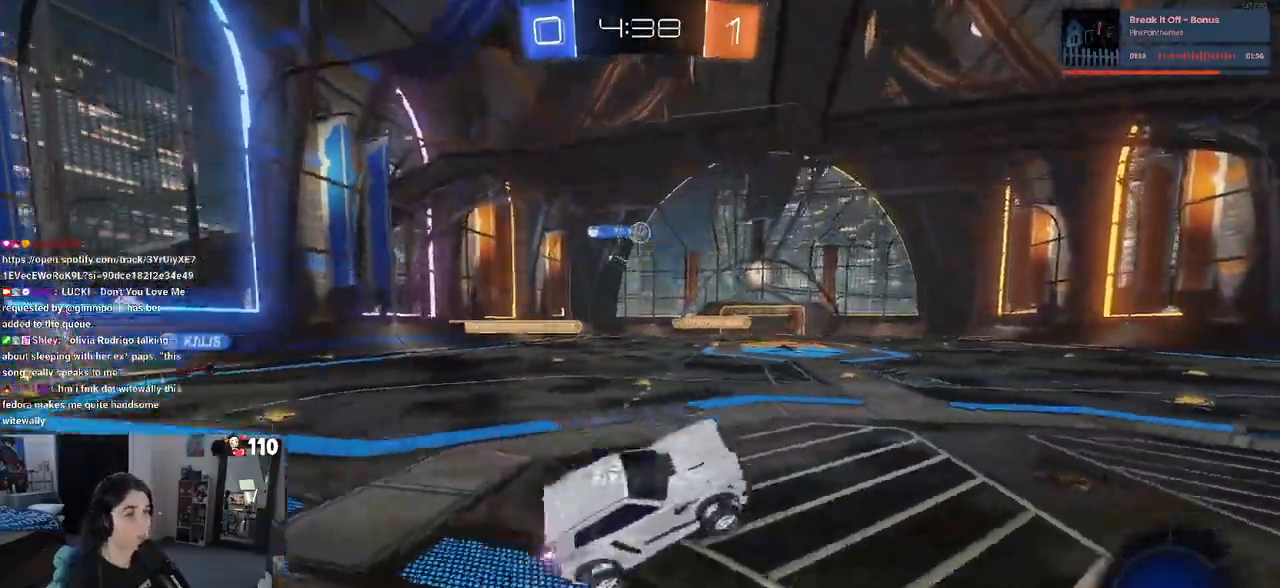
{"buttons": ["R1", "R2"], "left_stick": "right", "right_stick": "center", "events": [[50, "R1", "down"], [67, "CROSS", "down"], [217, "CROSS", "up"], [250, "left_stick", "right"], [383, "TRIANGLE", "down"], [467, "TRIANGLE", "up"]]}
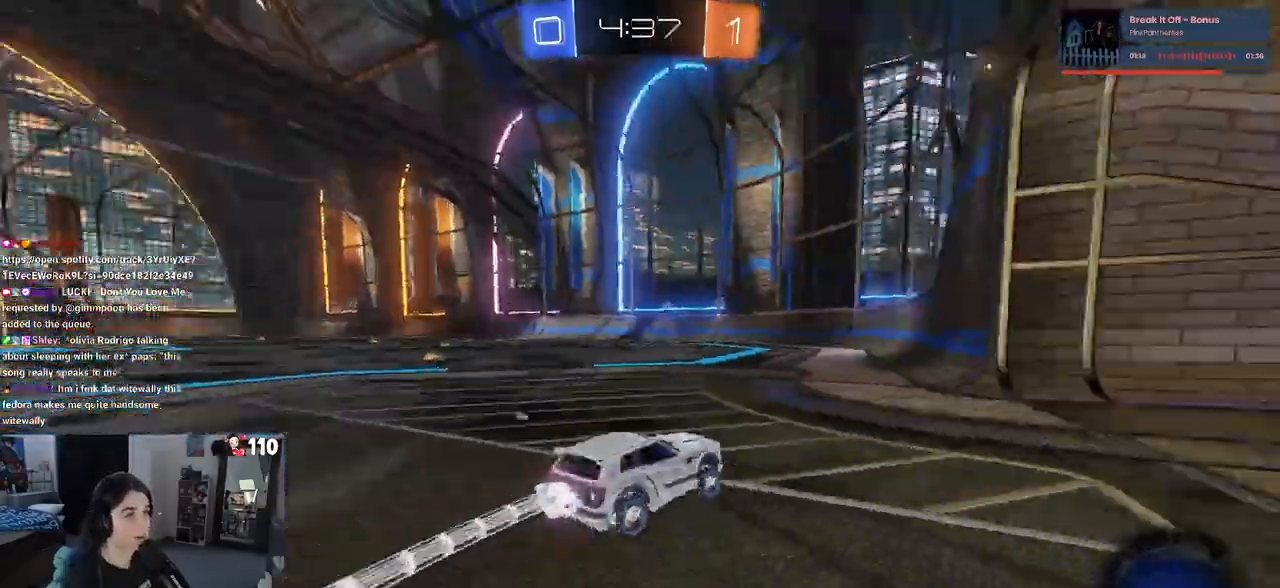
{"buttons": ["R1", "R2"], "left_stick": "left", "right_stick": "center", "events": [[17, "left_stick", "center"], [233, "left_stick", "left"], [267, "TRIANGLE", "down"], [383, "TRIANGLE", "up"]]}